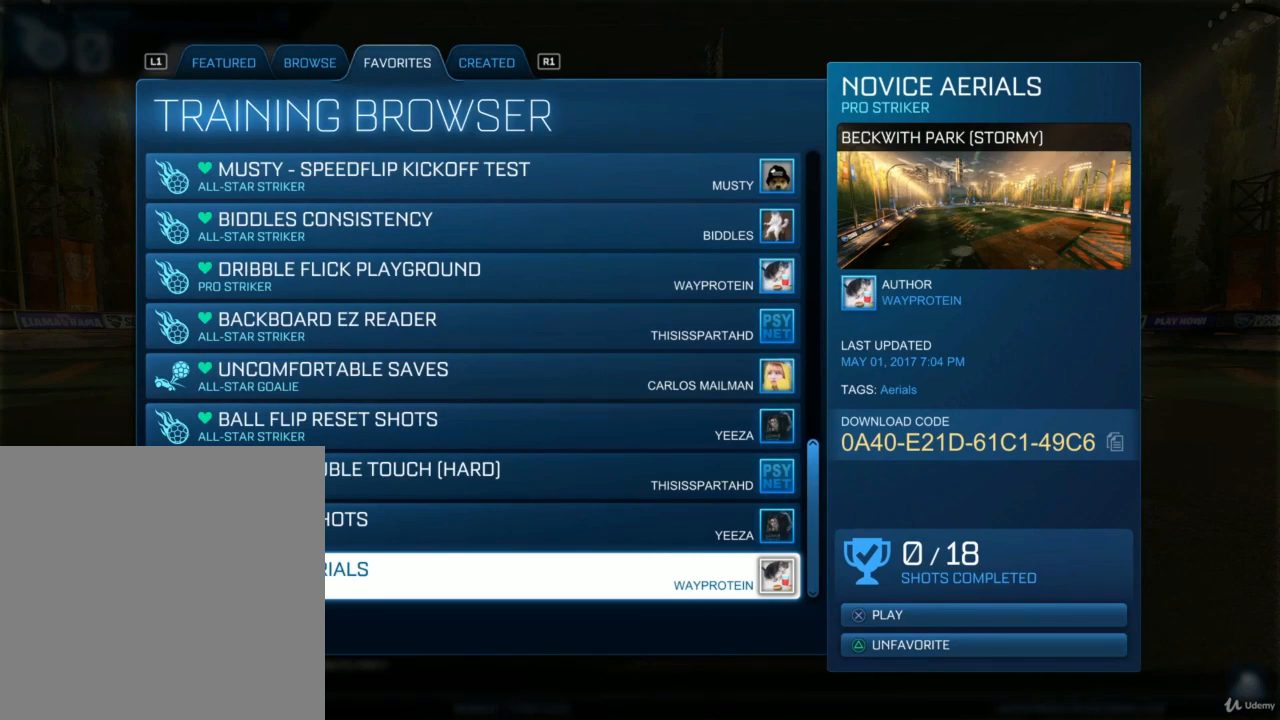
Gameplay with a controller (PlayStation layout); each line is a JSON object with the inputs held at the frame after it. "events" lists button and stick changes between this image and that frame as [ms after this image, input, new state], when the widget could be followed in between.
{"buttons": [], "left_stick": "center", "right_stick": "center", "events": [[200, "CROSS", "down"], [267, "CROSS", "up"]]}
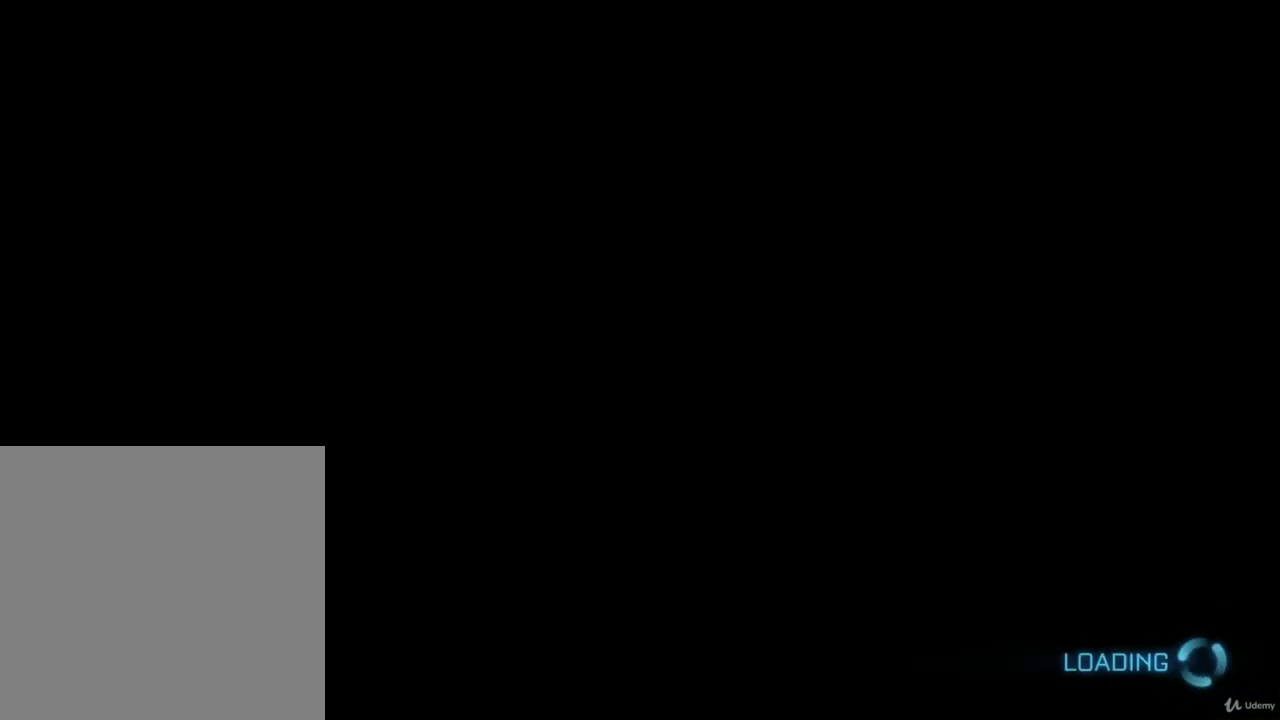
{"buttons": [], "left_stick": "center", "right_stick": "center", "events": []}
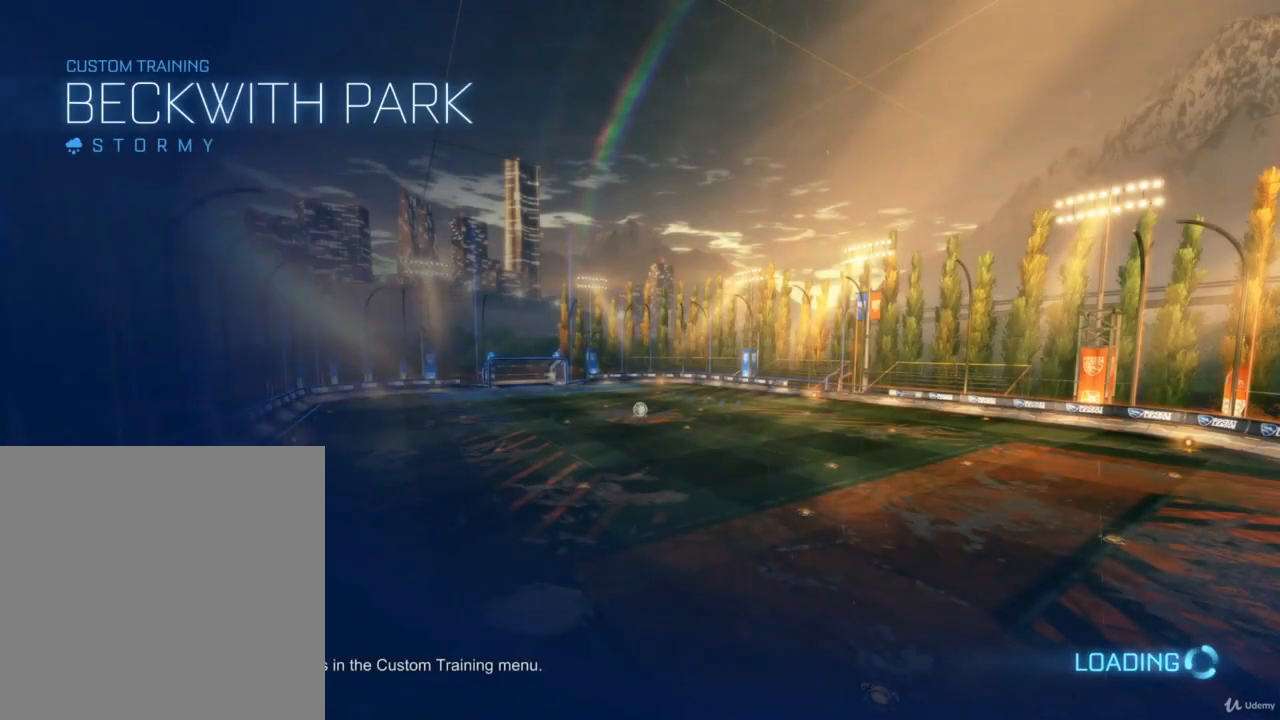
{"buttons": [], "left_stick": "center", "right_stick": "center", "events": []}
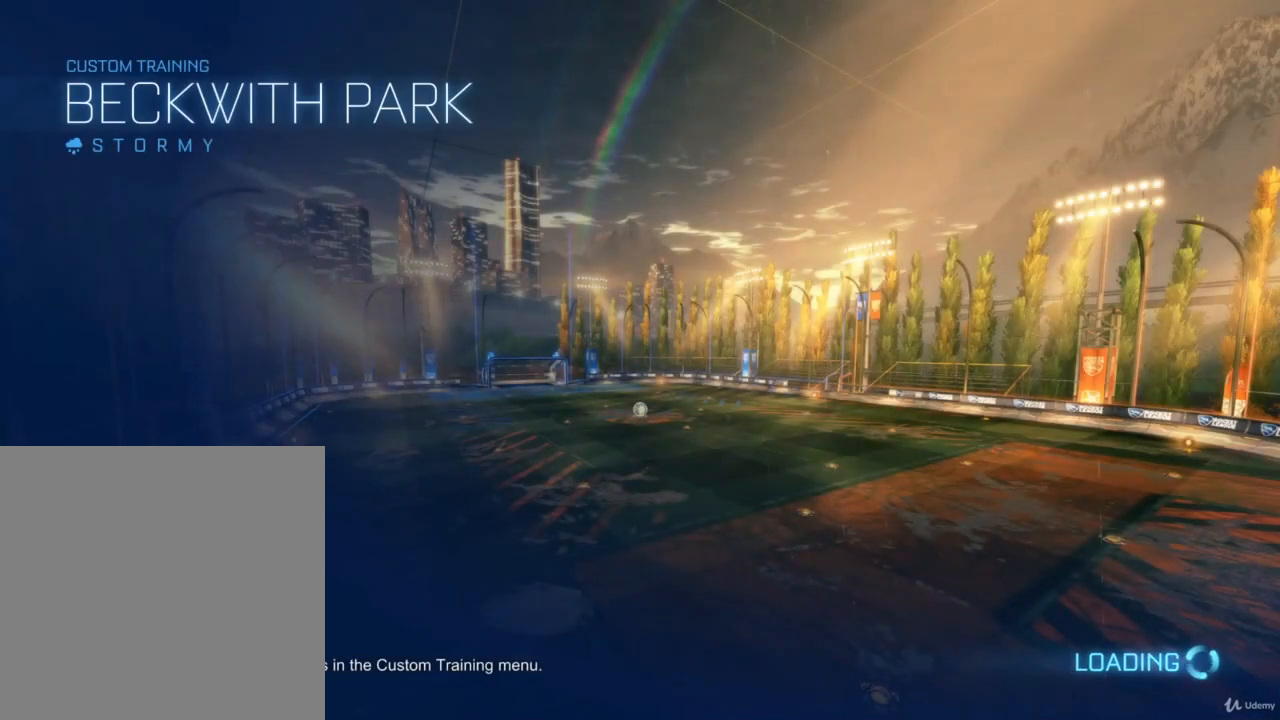
{"buttons": [], "left_stick": "center", "right_stick": "center", "events": []}
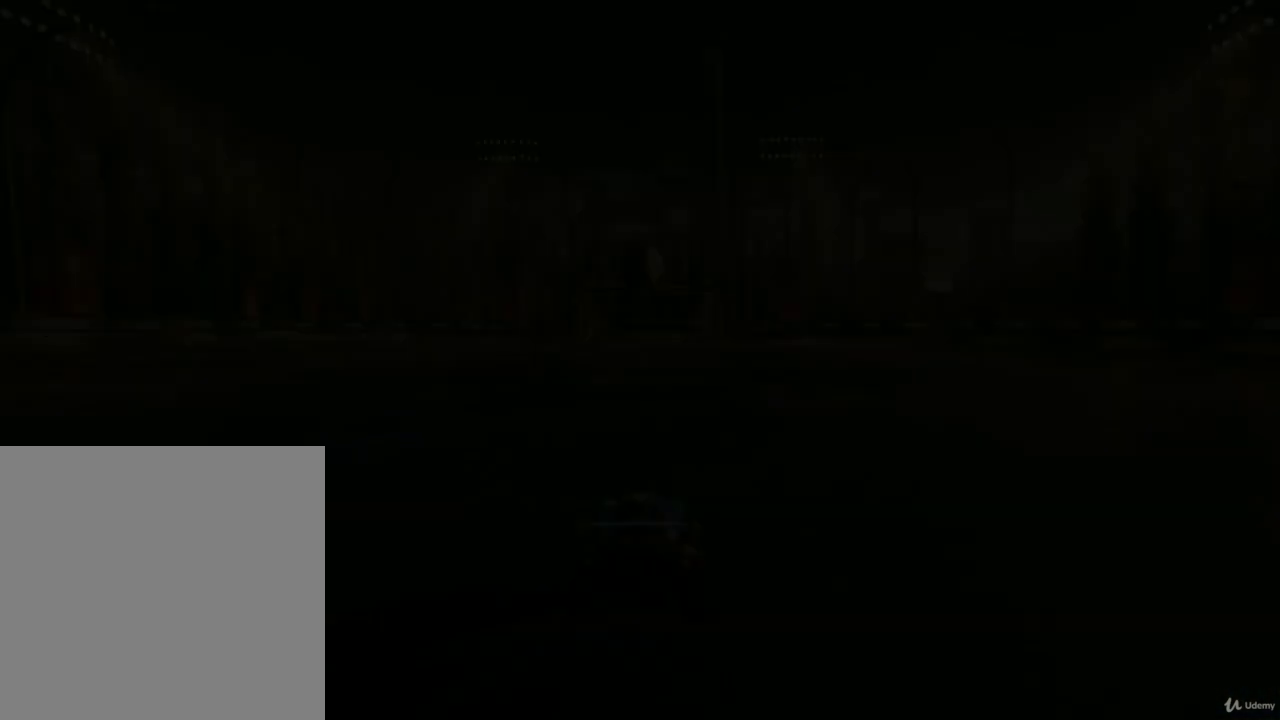
{"buttons": [], "left_stick": "center", "right_stick": "center", "events": []}
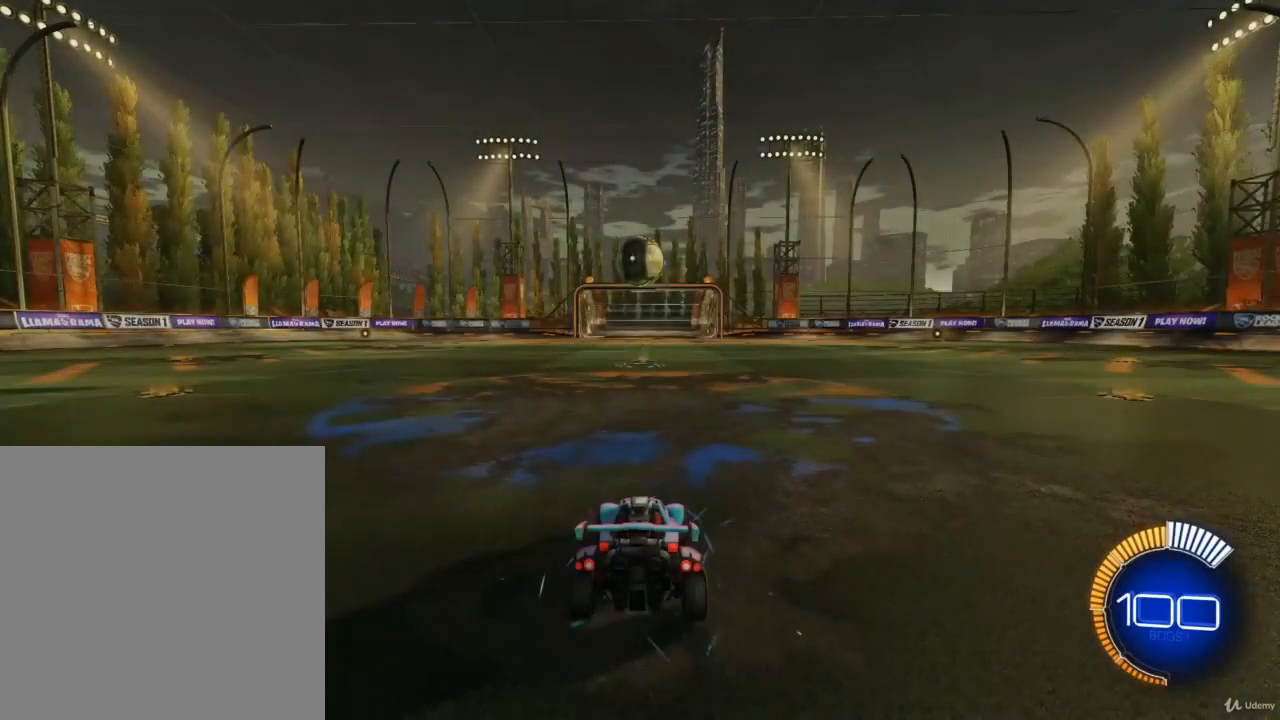
{"buttons": ["R2"], "left_stick": "center", "right_stick": "center", "events": [[233, "R2", "down"]]}
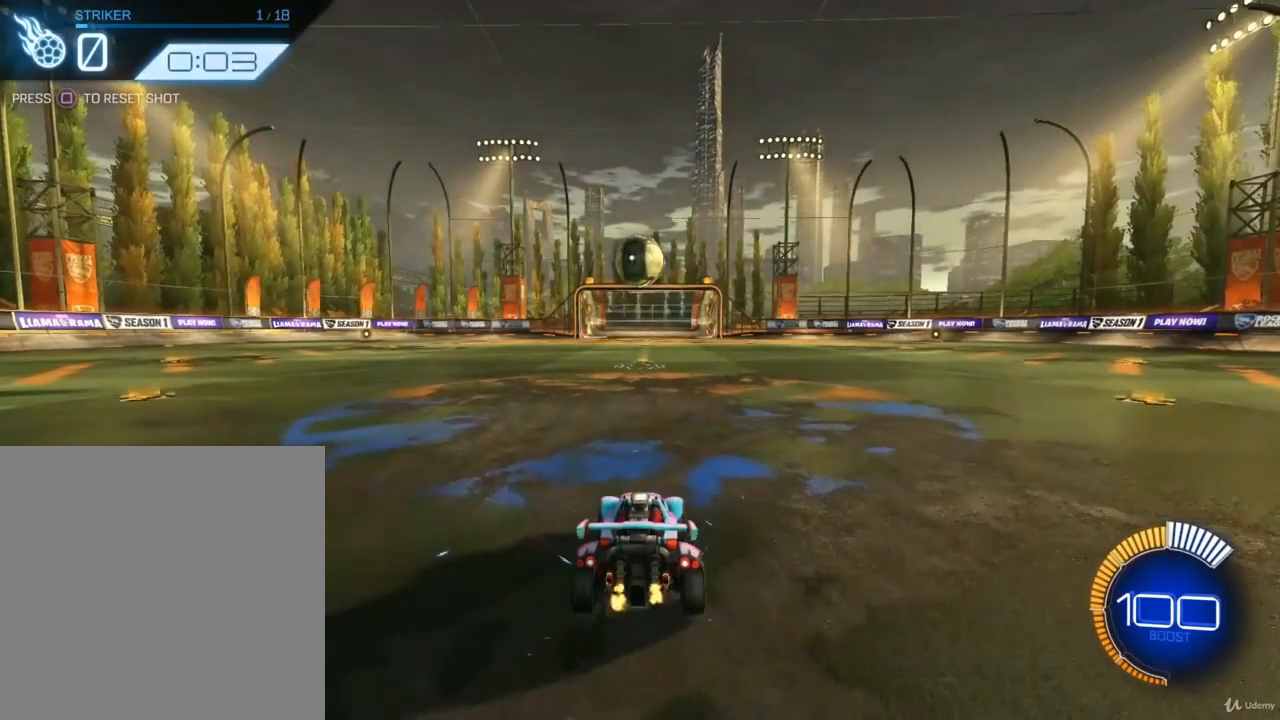
{"buttons": ["CROSS", "R2"], "left_stick": "center", "right_stick": "center", "events": [[500, "CROSS", "down"]]}
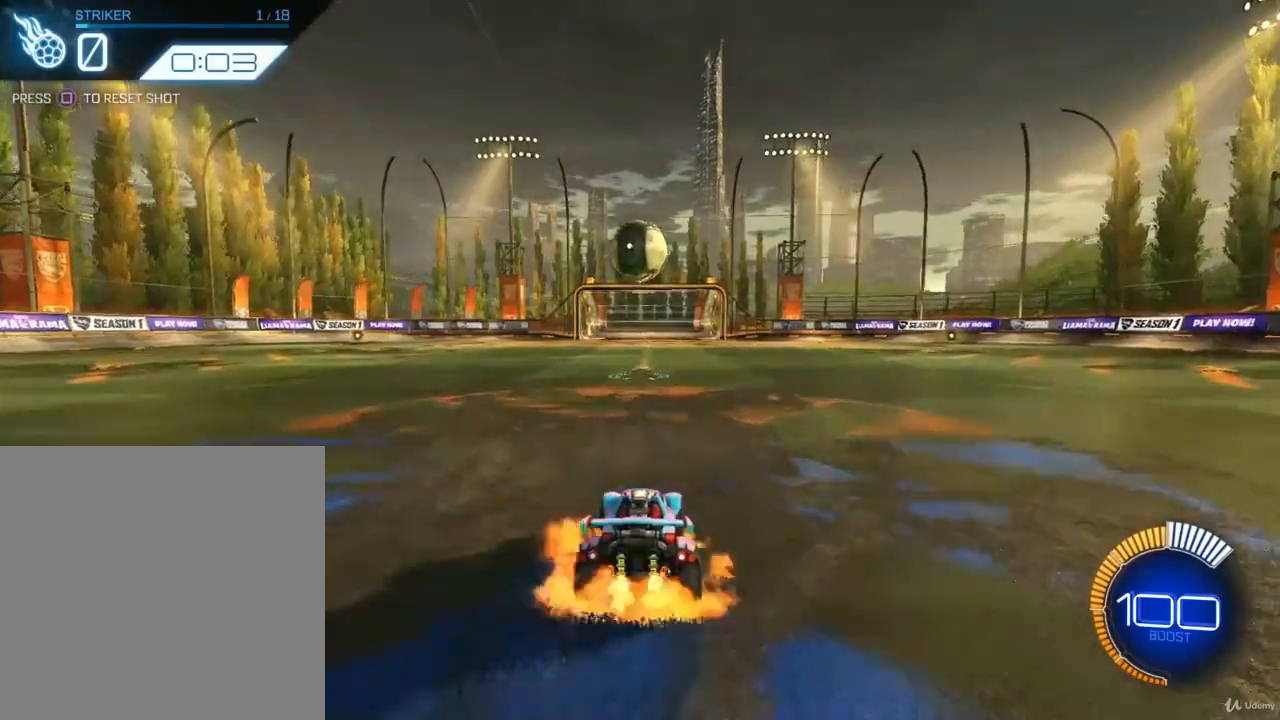
{"buttons": ["CIRCLE", "R2"], "left_stick": "up", "right_stick": "center", "events": [[67, "left_stick", "down-left"], [200, "CROSS", "up"], [267, "left_stick", "center"], [300, "CIRCLE", "down"], [433, "left_stick", "up"]]}
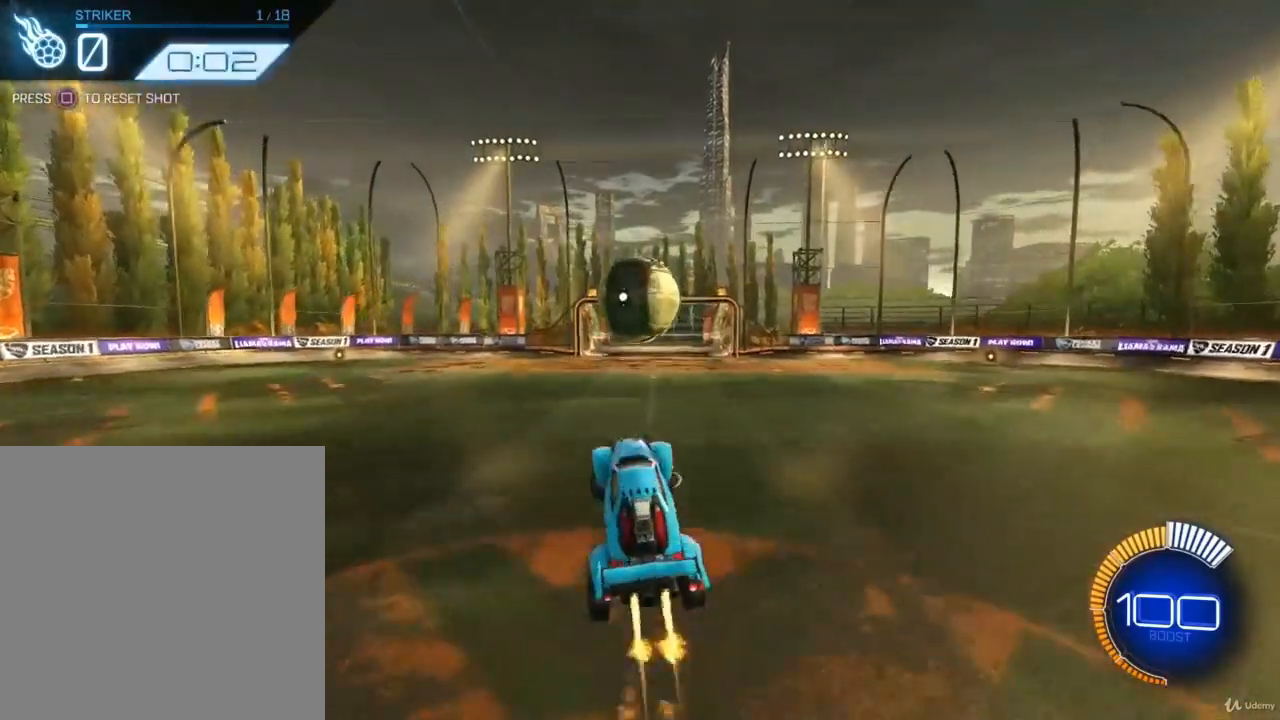
{"buttons": ["CROSS", "CIRCLE", "R2"], "left_stick": "up", "right_stick": "center", "events": [[133, "left_stick", "center"], [400, "left_stick", "up"], [433, "CROSS", "down"]]}
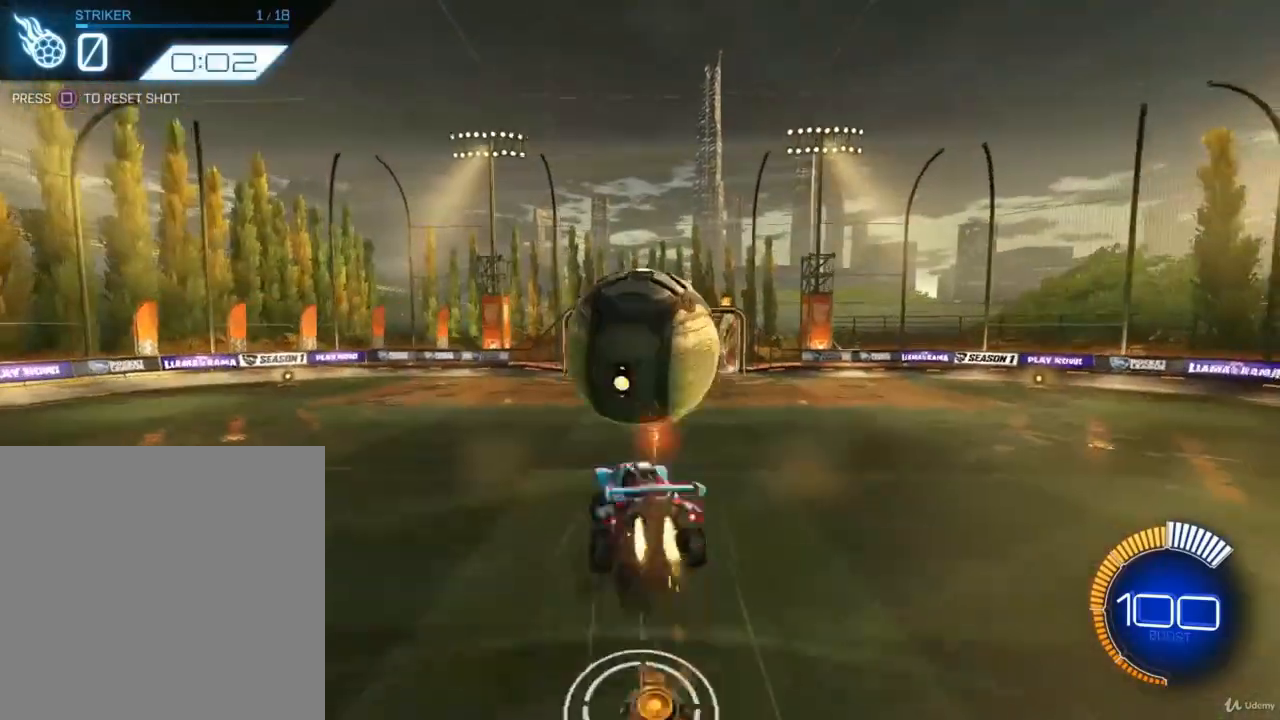
{"buttons": ["R2"], "left_stick": "right", "right_stick": "center", "events": [[100, "CROSS", "up"], [100, "left_stick", "center"], [200, "CIRCLE", "up"], [467, "left_stick", "right"]]}
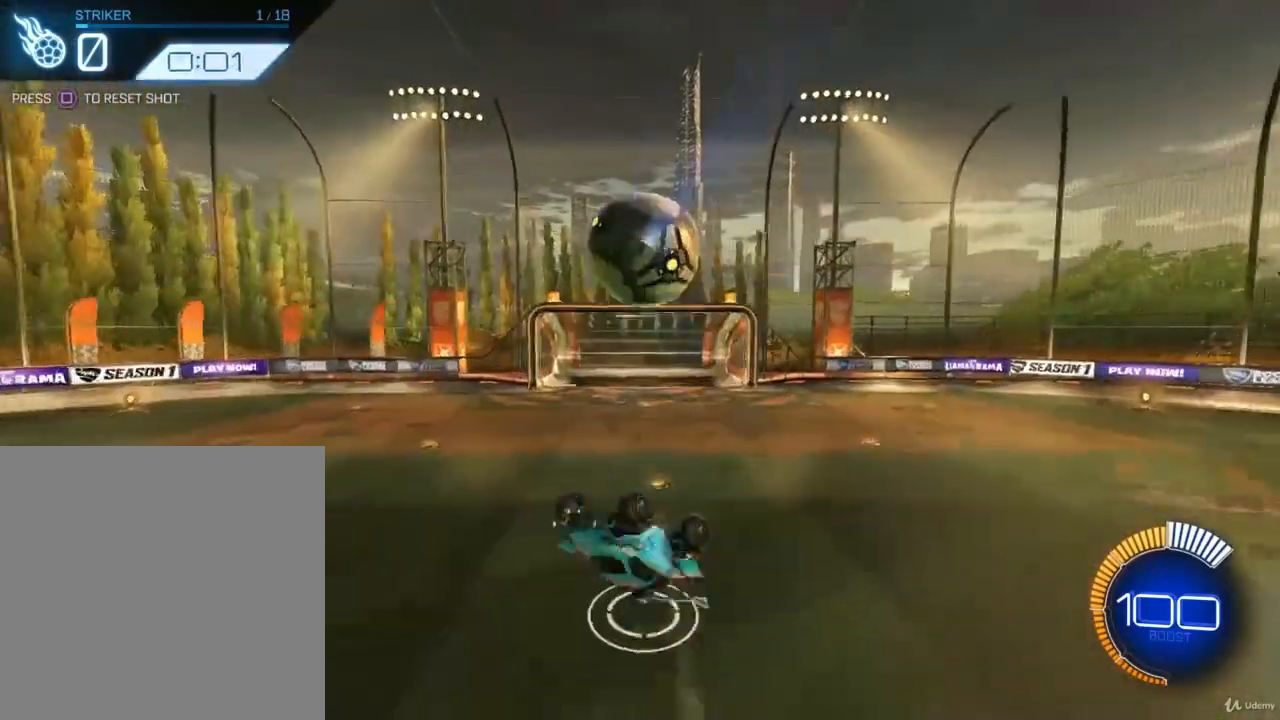
{"buttons": ["R2"], "left_stick": "center", "right_stick": "center", "events": [[33, "L1", "down"], [167, "left_stick", "center"], [200, "L1", "up"]]}
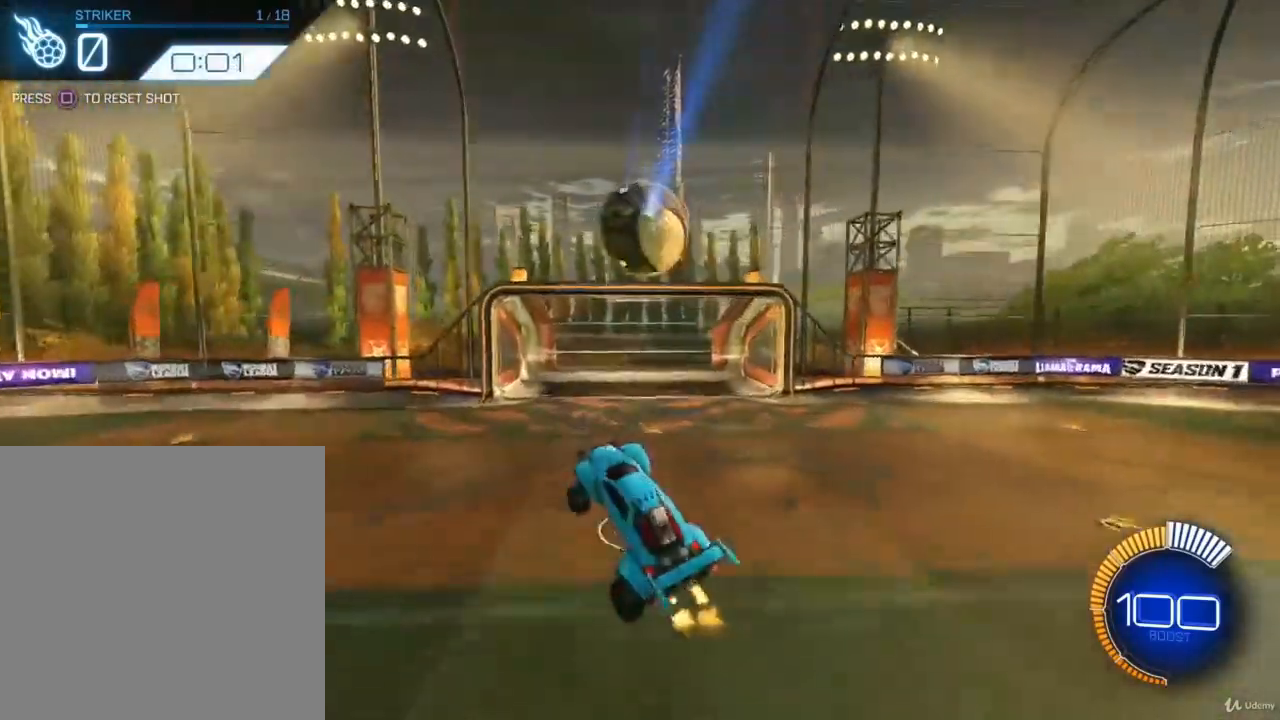
{"buttons": ["R2"], "left_stick": "center", "right_stick": "center", "events": [[33, "left_stick", "right"], [500, "left_stick", "center"]]}
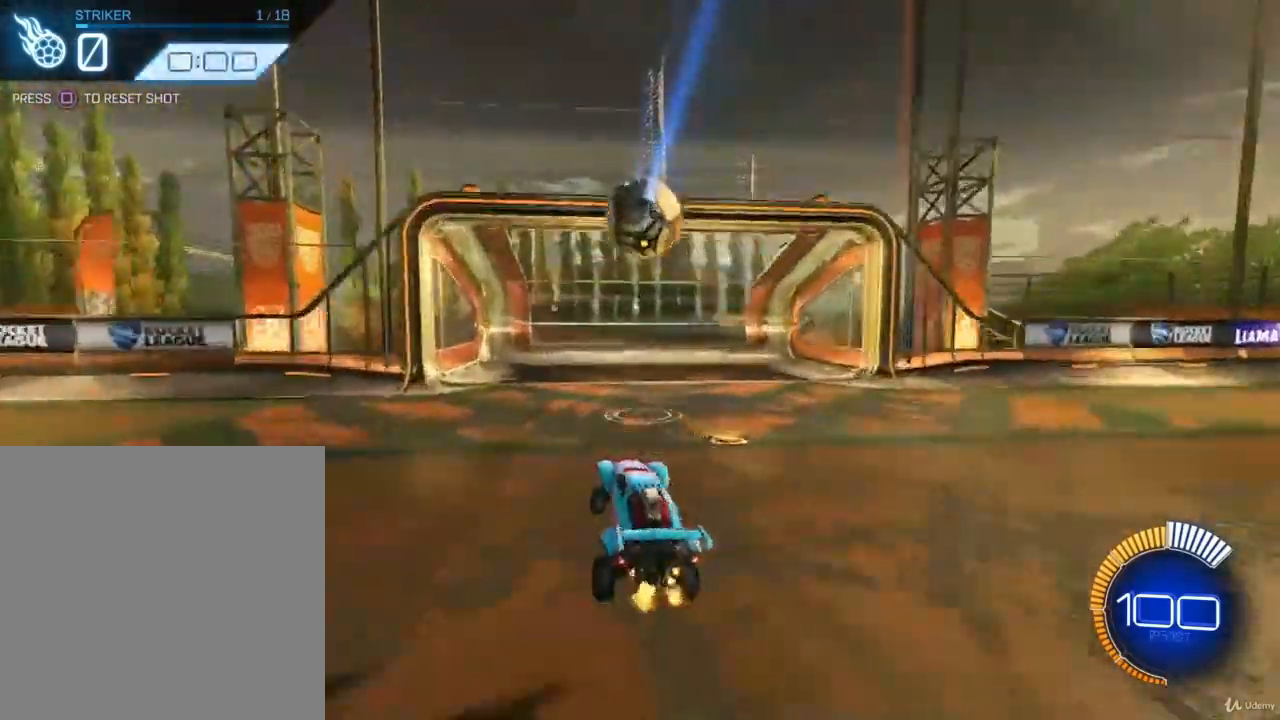
{"buttons": [], "left_stick": "center", "right_stick": "center", "events": [[100, "R2", "up"]]}
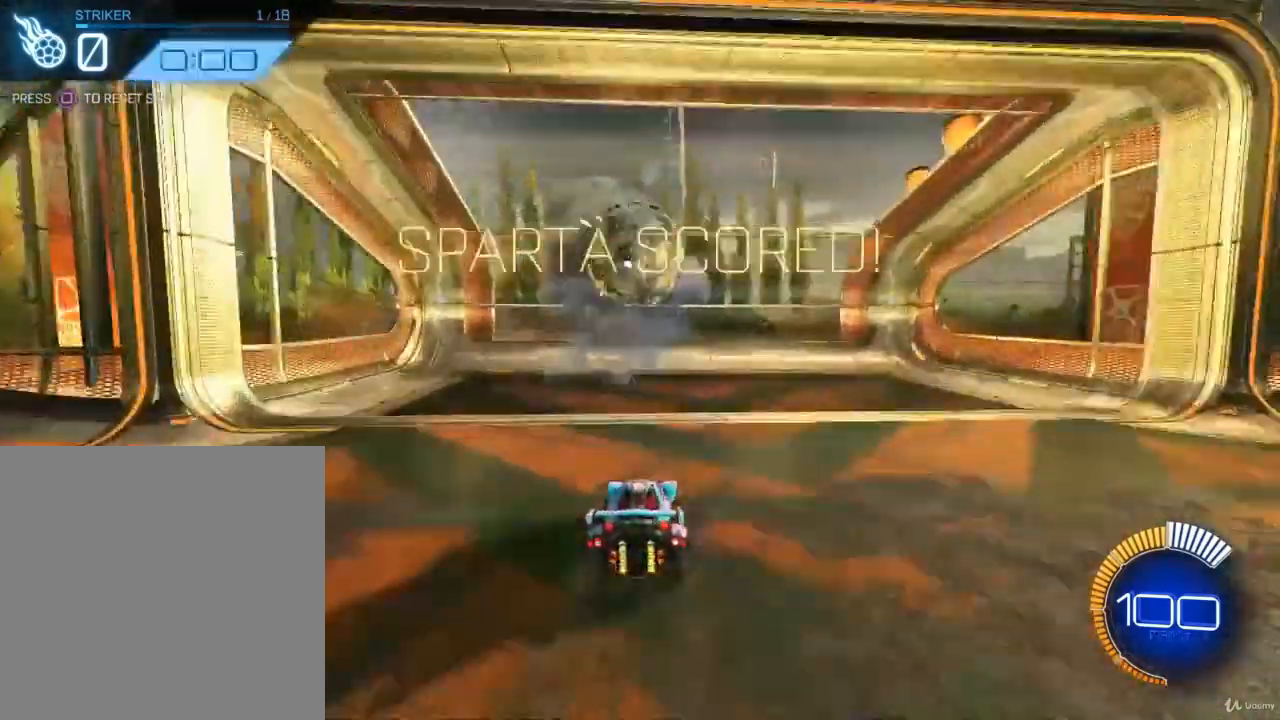
{"buttons": [], "left_stick": "center", "right_stick": "center", "events": []}
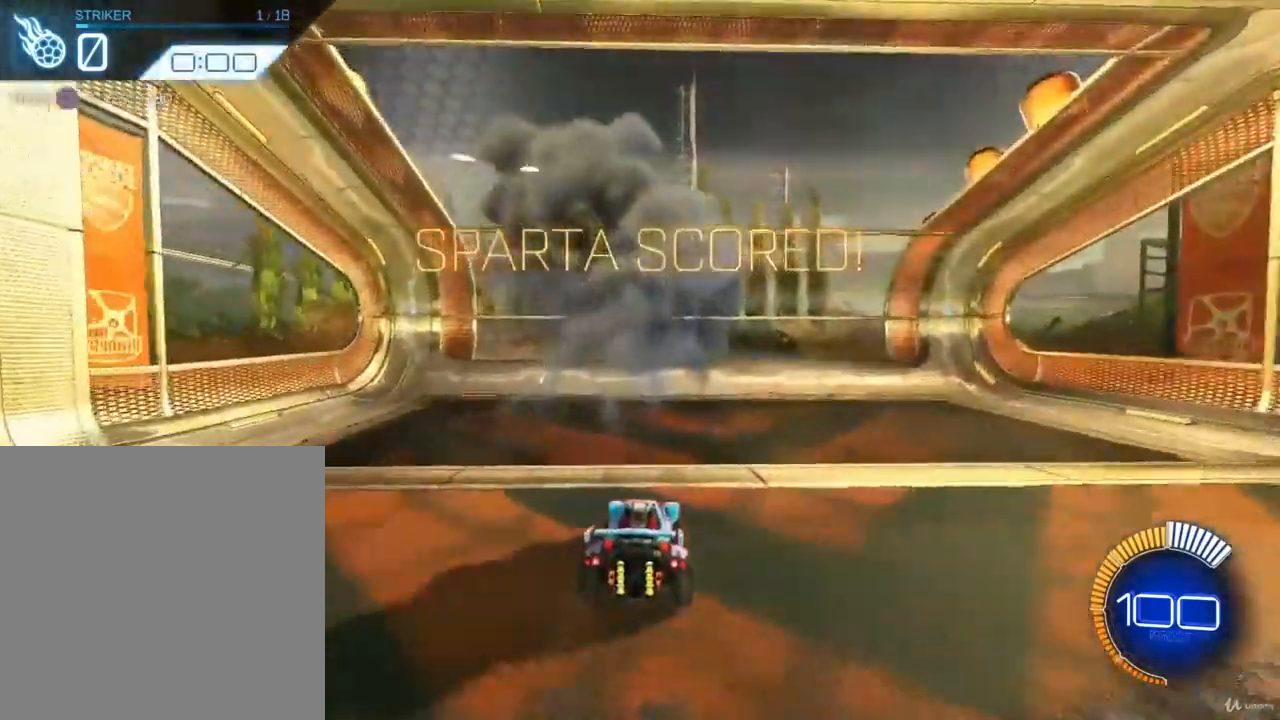
{"buttons": [], "left_stick": "center", "right_stick": "center", "events": []}
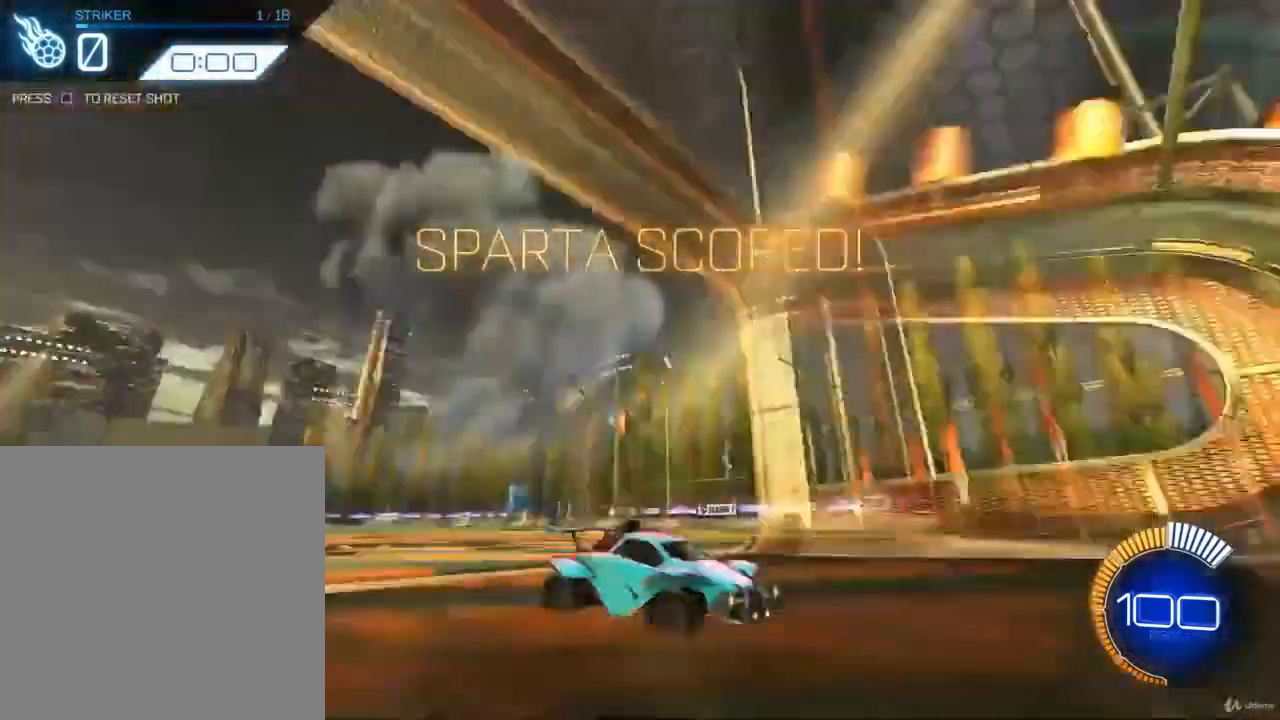
{"buttons": [], "left_stick": "center", "right_stick": "center", "events": [[33, "CROSS", "down"], [133, "CROSS", "up"]]}
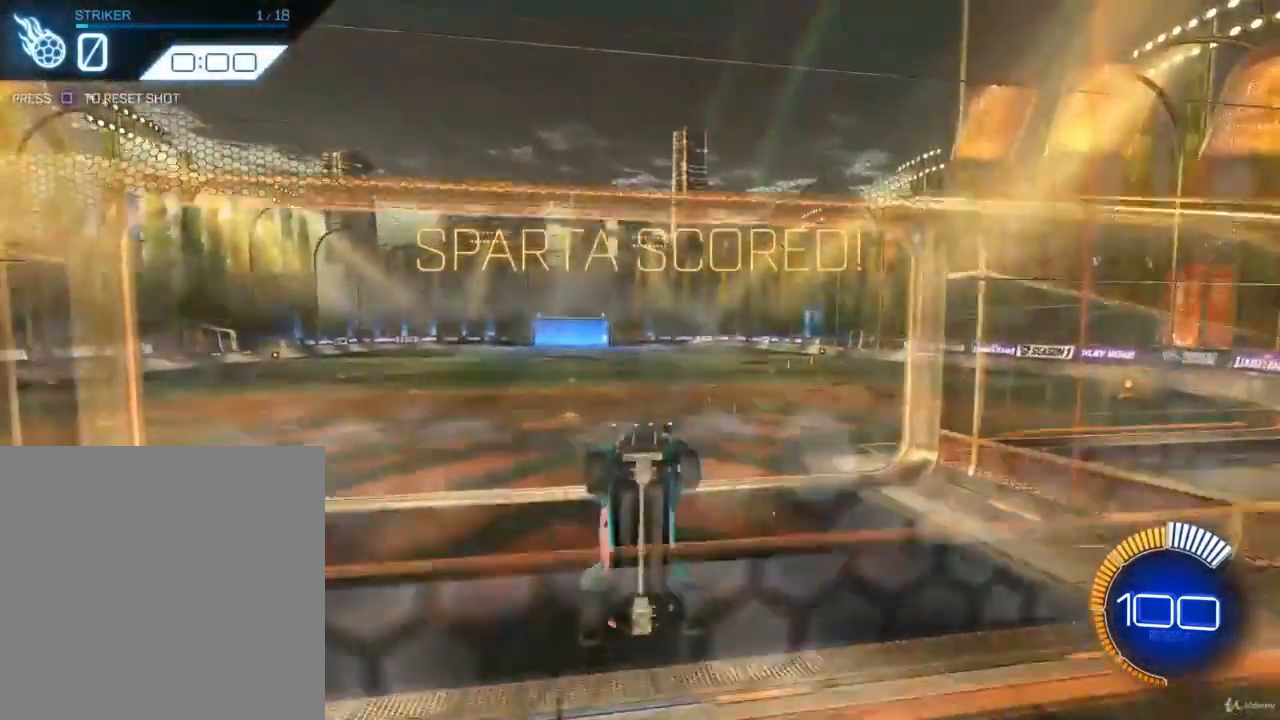
{"buttons": [], "left_stick": "center", "right_stick": "center", "events": []}
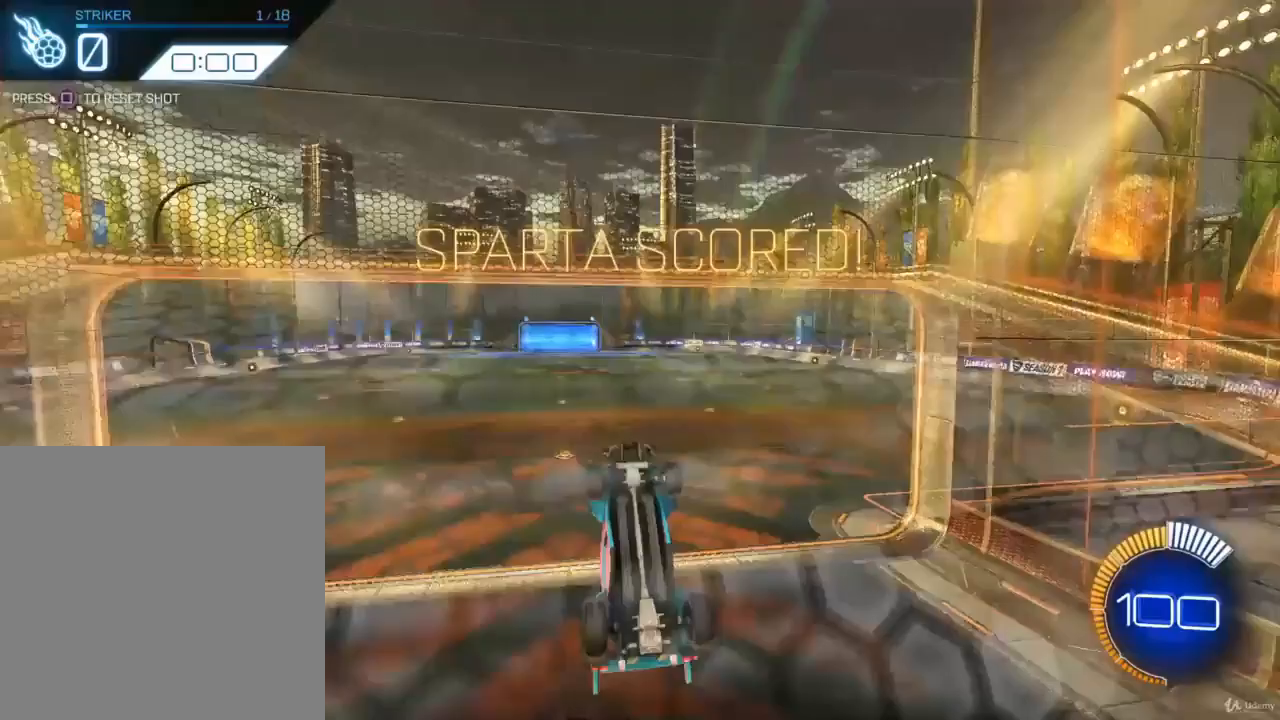
{"buttons": [], "left_stick": "center", "right_stick": "center", "events": []}
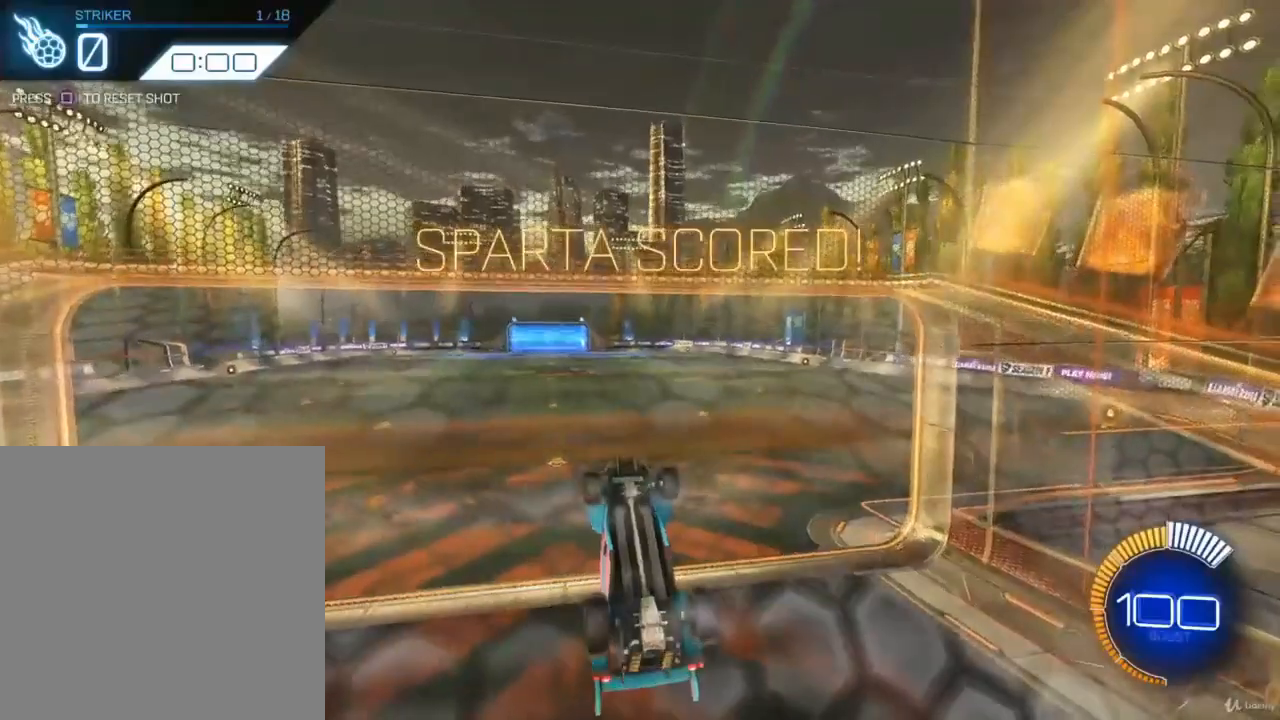
{"buttons": [], "left_stick": "center", "right_stick": "center", "events": []}
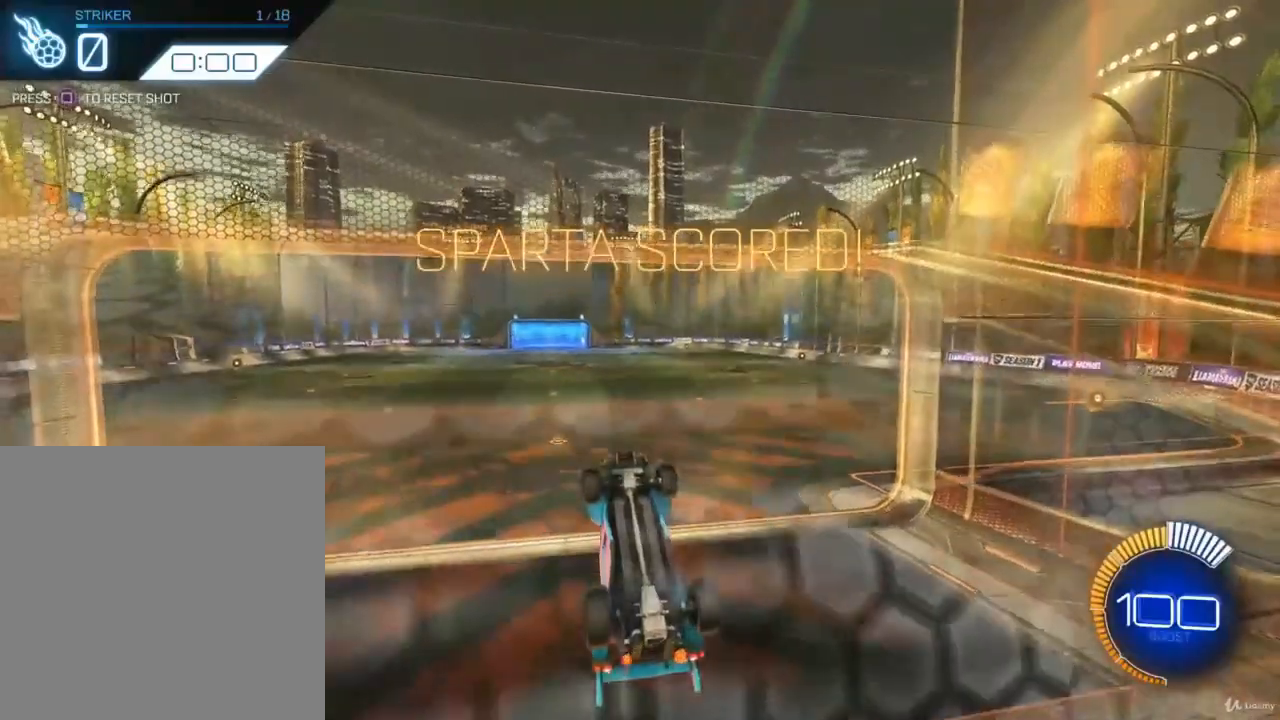
{"buttons": [], "left_stick": "center", "right_stick": "center", "events": []}
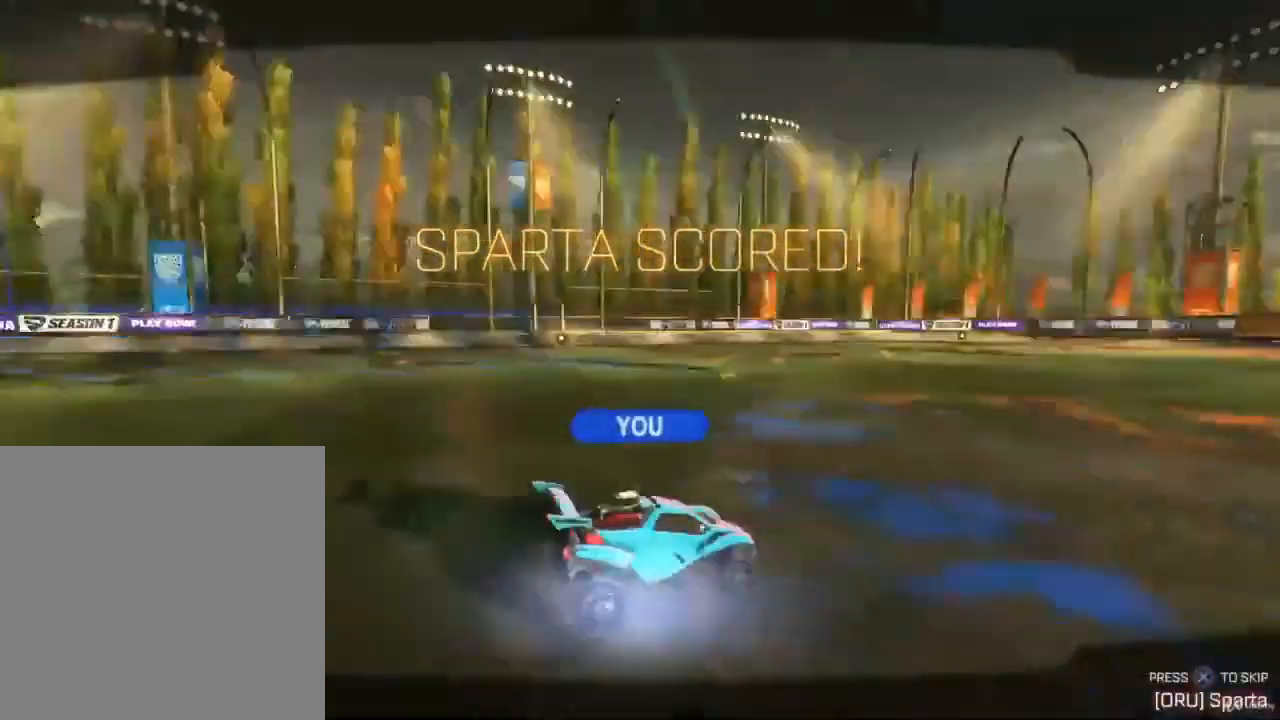
{"buttons": [], "left_stick": "center", "right_stick": "center", "events": []}
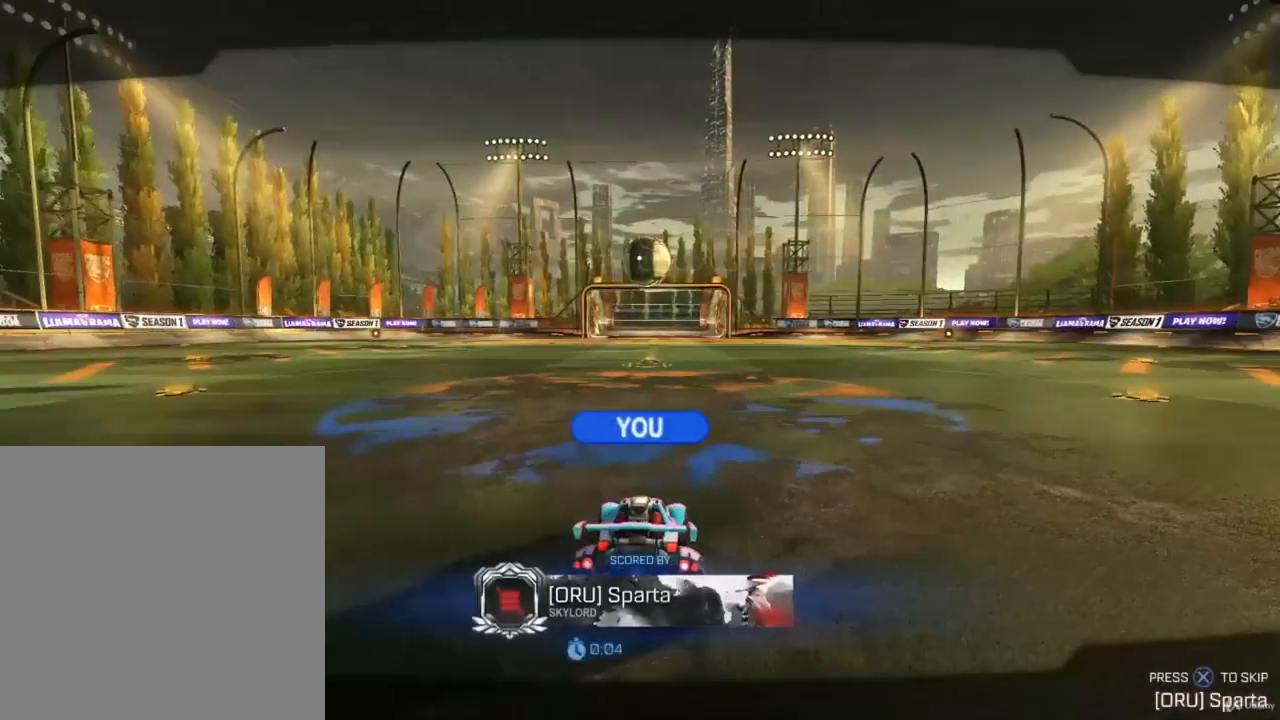
{"buttons": [], "left_stick": "center", "right_stick": "center", "events": [[67, "CROSS", "down"], [233, "CROSS", "up"]]}
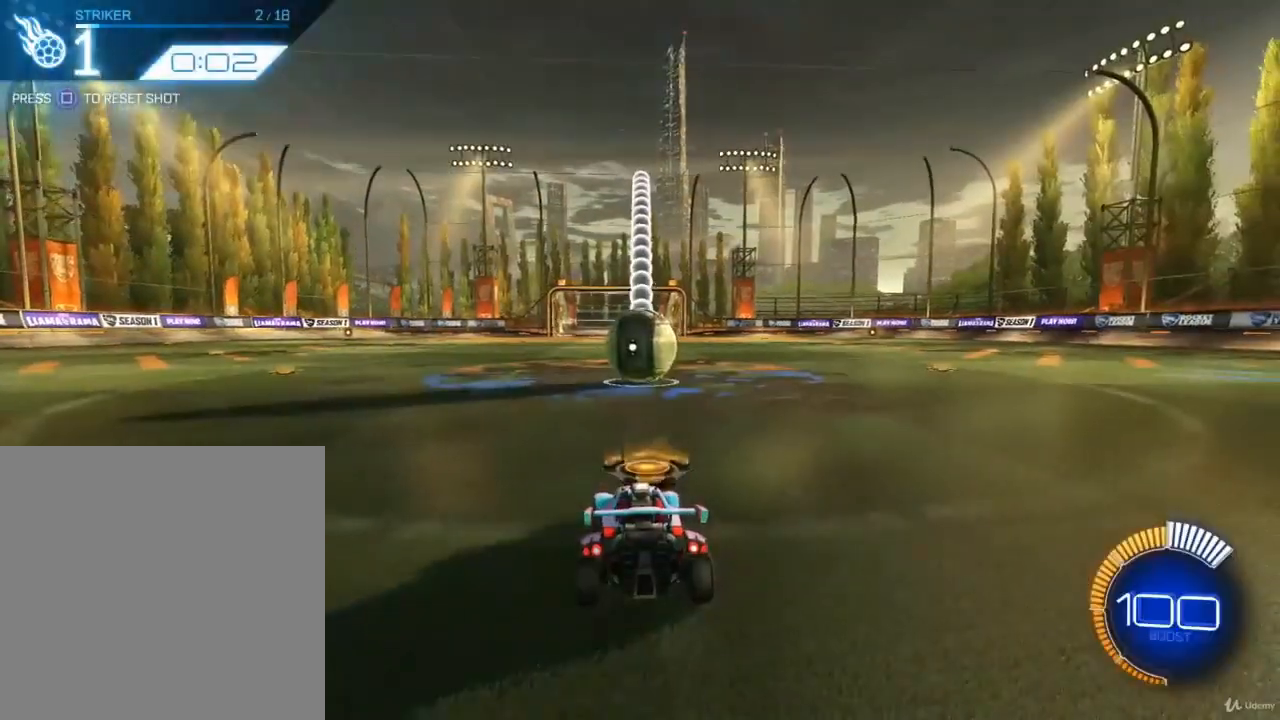
{"buttons": ["R2"], "left_stick": "center", "right_stick": "center", "events": [[167, "R2", "down"]]}
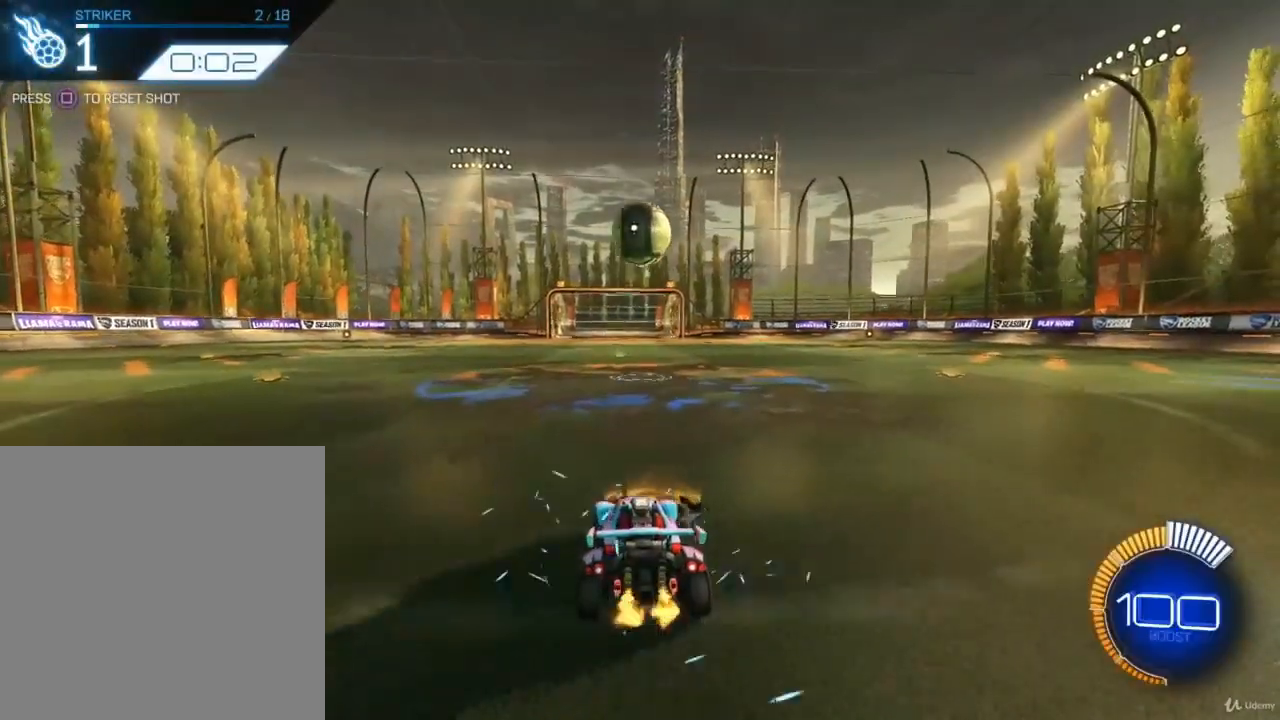
{"buttons": ["R2"], "left_stick": "center", "right_stick": "center", "events": []}